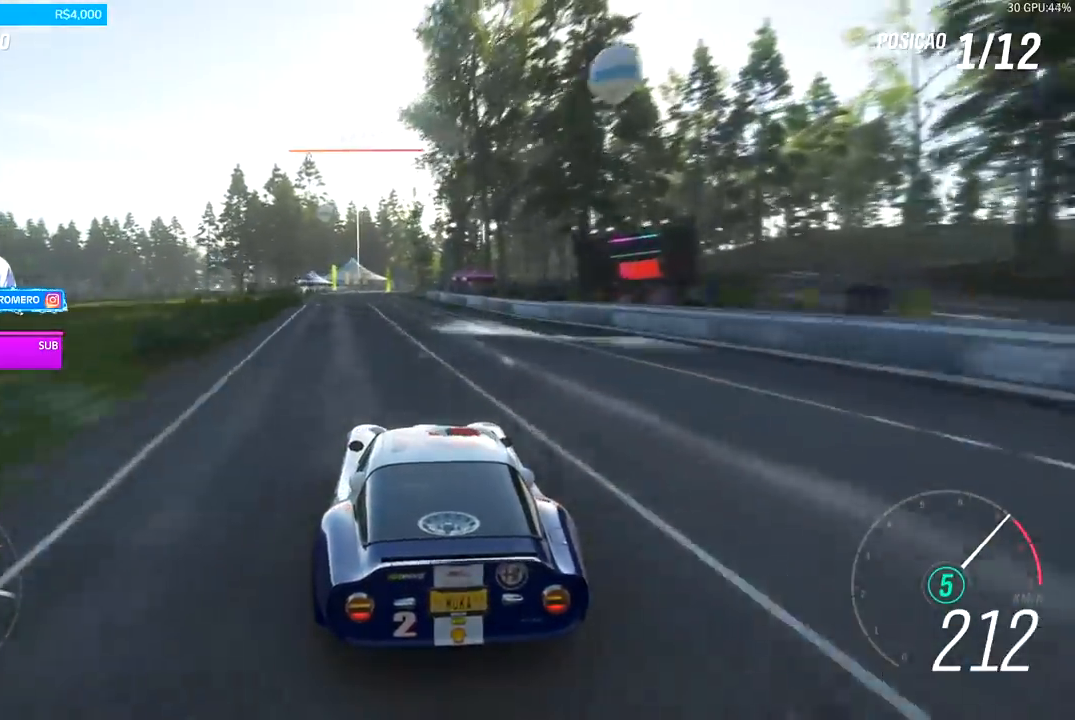
Gameplay with a controller (Xbox layout); each line is a JSON object with the inputs held at the frame after it. "events" lists button and stick changes between this image and that frame as [ms after this image, input, new state], when the widget could be followed in between.
{"buttons": ["R2"], "left_stick": "center", "right_stick": "center", "events": [[67, "left_stick", "center"], [133, "left_stick", "down-left"], [300, "left_stick", "center"]]}
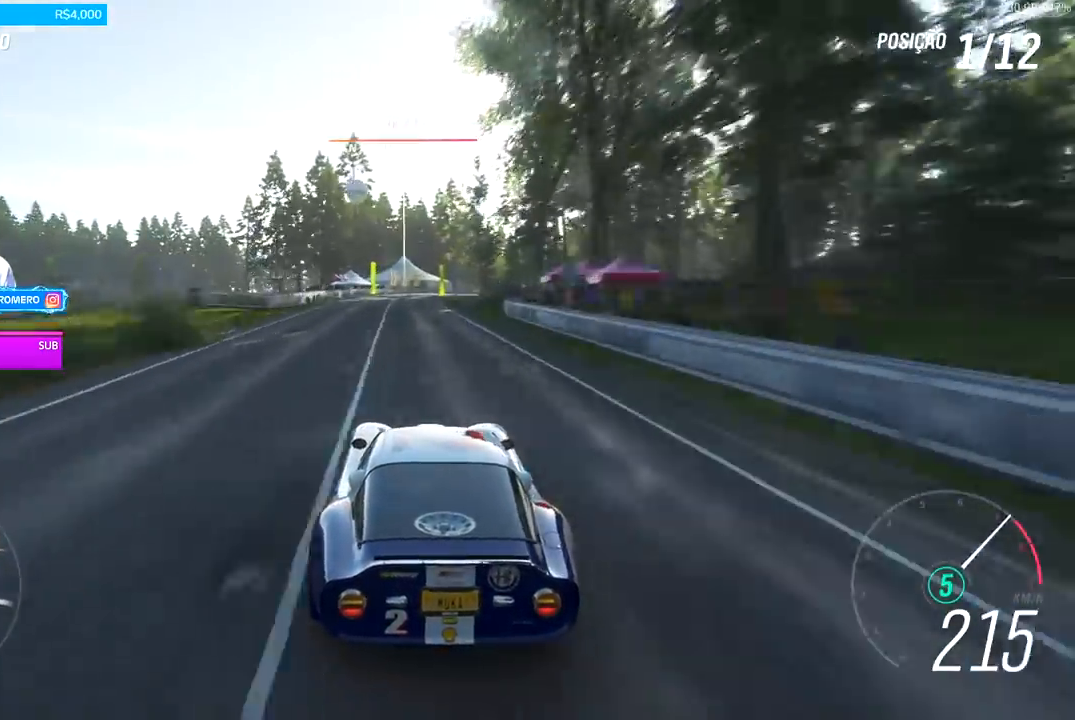
{"buttons": ["R2"], "left_stick": "right", "right_stick": "center", "events": [[33, "left_stick", "down-left"], [167, "left_stick", "center"], [467, "left_stick", "right"]]}
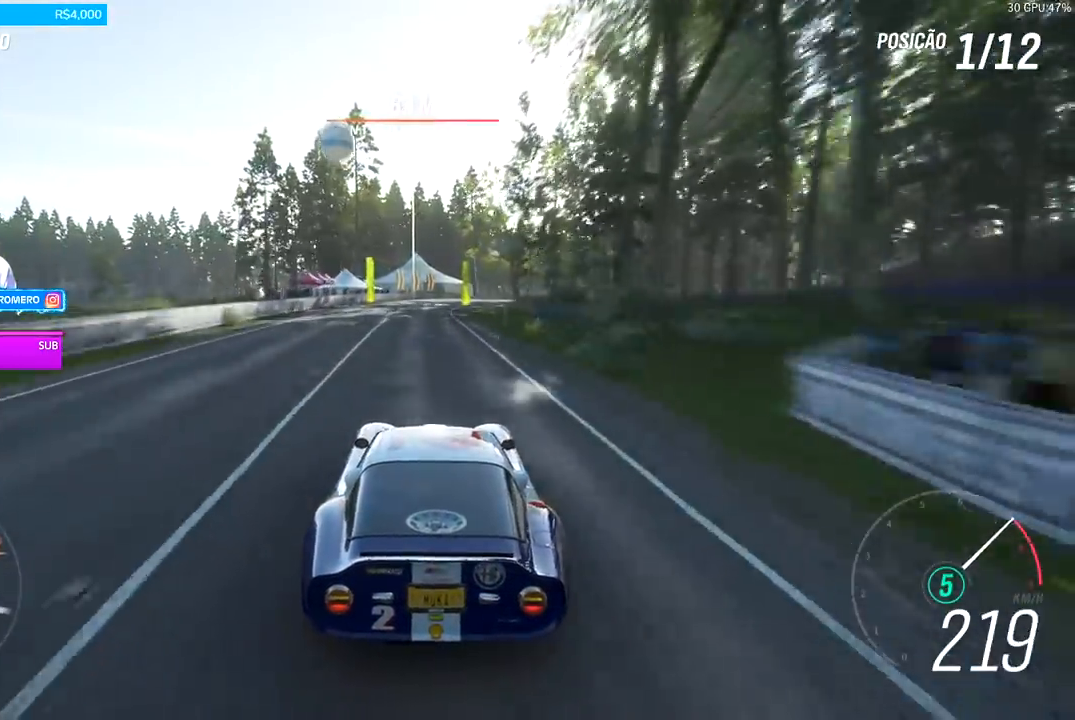
{"buttons": ["R2"], "left_stick": "center", "right_stick": "center", "events": [[67, "left_stick", "center"], [300, "left_stick", "right"], [400, "left_stick", "center"]]}
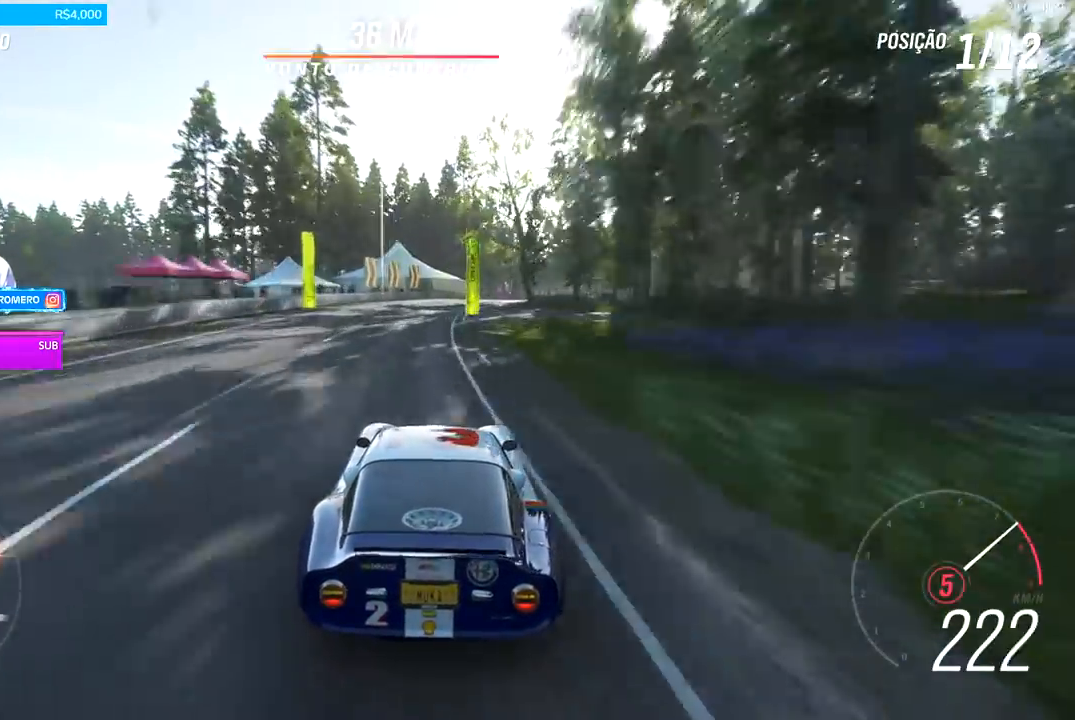
{"buttons": ["R2"], "left_stick": "right", "right_stick": "center", "events": [[33, "left_stick", "right"], [300, "left_stick", "center"], [367, "left_stick", "right"]]}
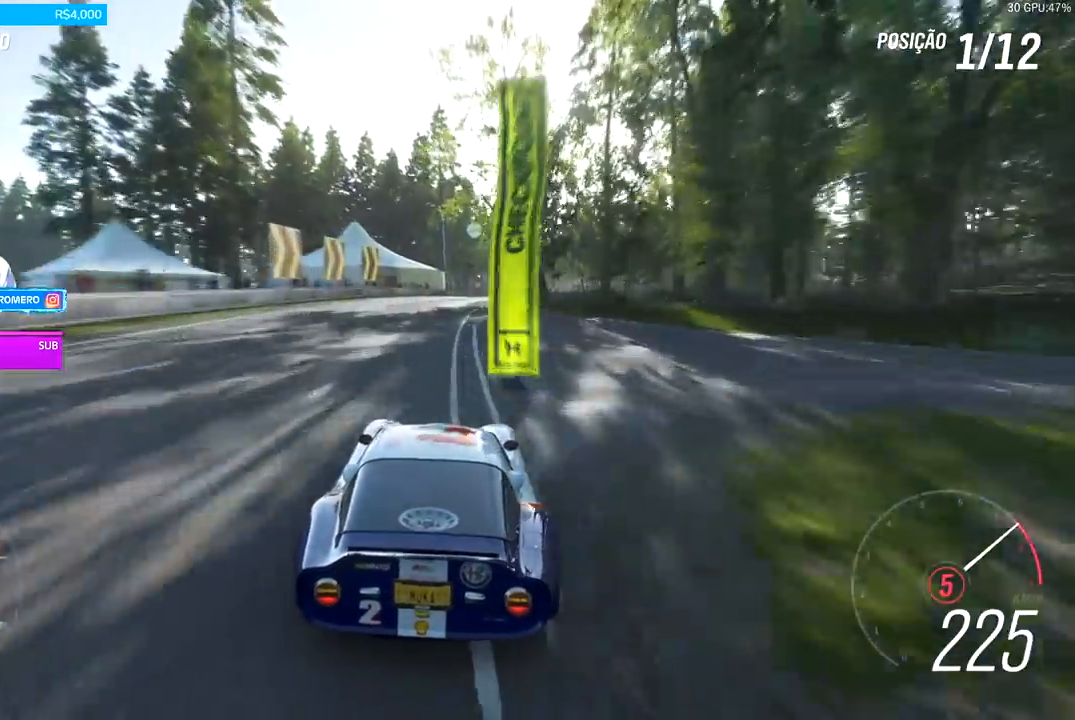
{"buttons": ["R2"], "left_stick": "right", "right_stick": "center", "events": []}
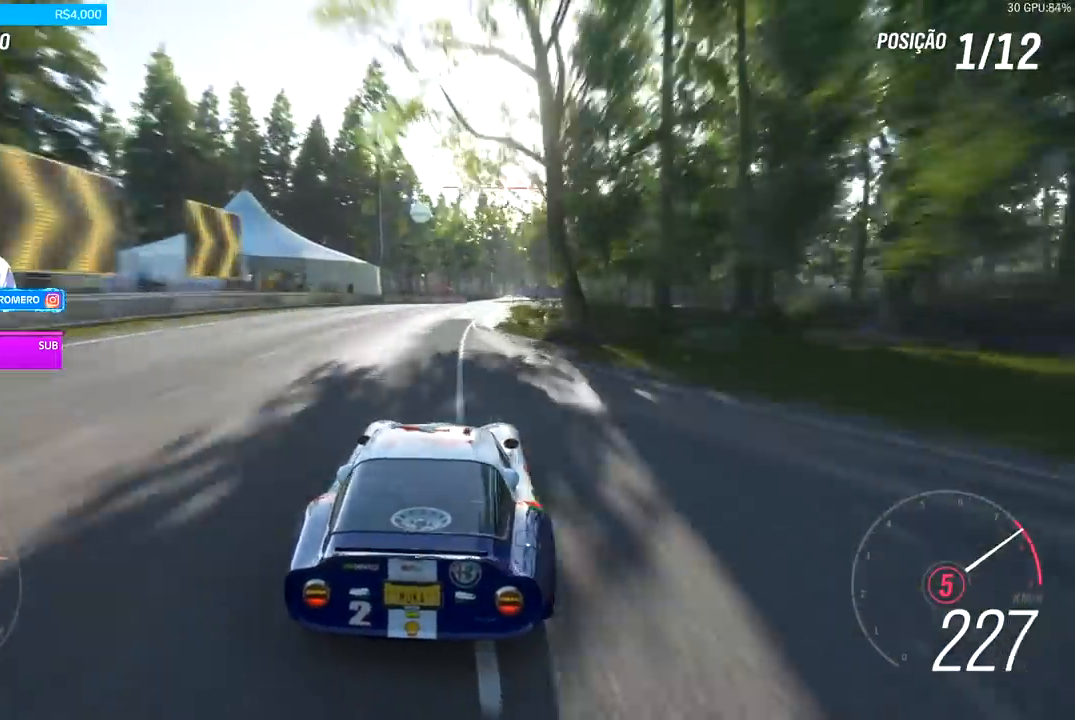
{"buttons": ["R2"], "left_stick": "center", "right_stick": "center", "events": [[233, "left_stick", "center"], [367, "left_stick", "right"], [500, "left_stick", "center"]]}
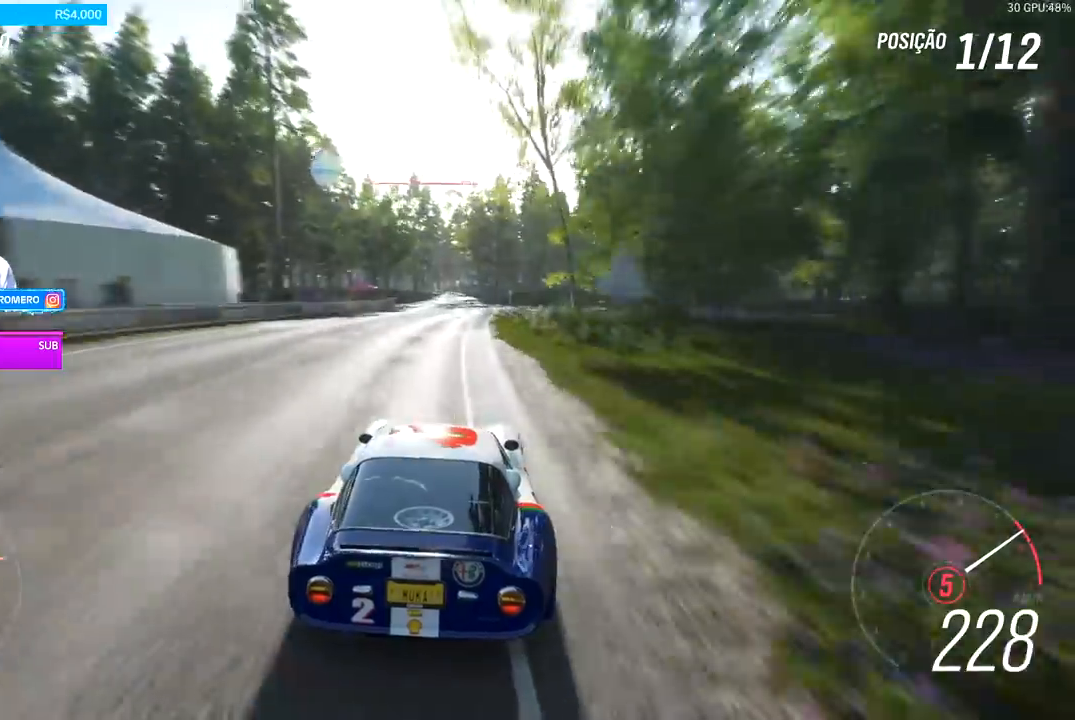
{"buttons": ["R2"], "left_stick": "center", "right_stick": "center", "events": [[200, "left_stick", "right"], [267, "left_stick", "center"], [433, "A", "down"], [433, "B", "down"], [500, "A", "up"], [500, "B", "up"]]}
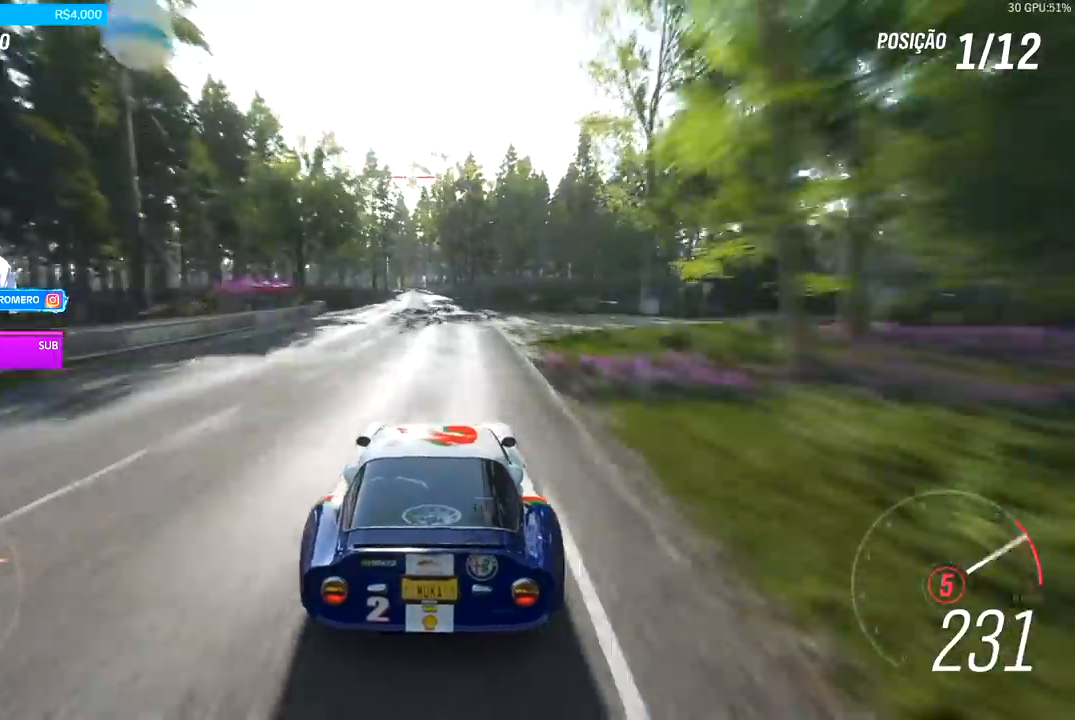
{"buttons": ["R2"], "left_stick": "center", "right_stick": "center", "events": []}
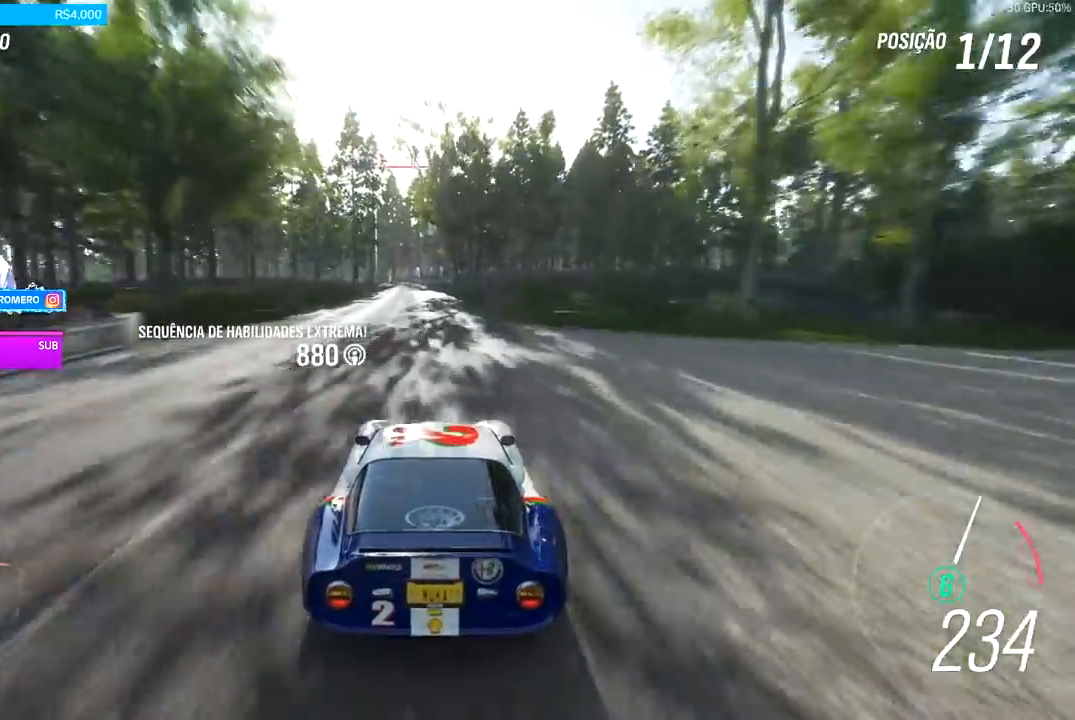
{"buttons": ["R2"], "left_stick": "left", "right_stick": "center", "events": [[267, "left_stick", "down-left"], [400, "left_stick", "left"]]}
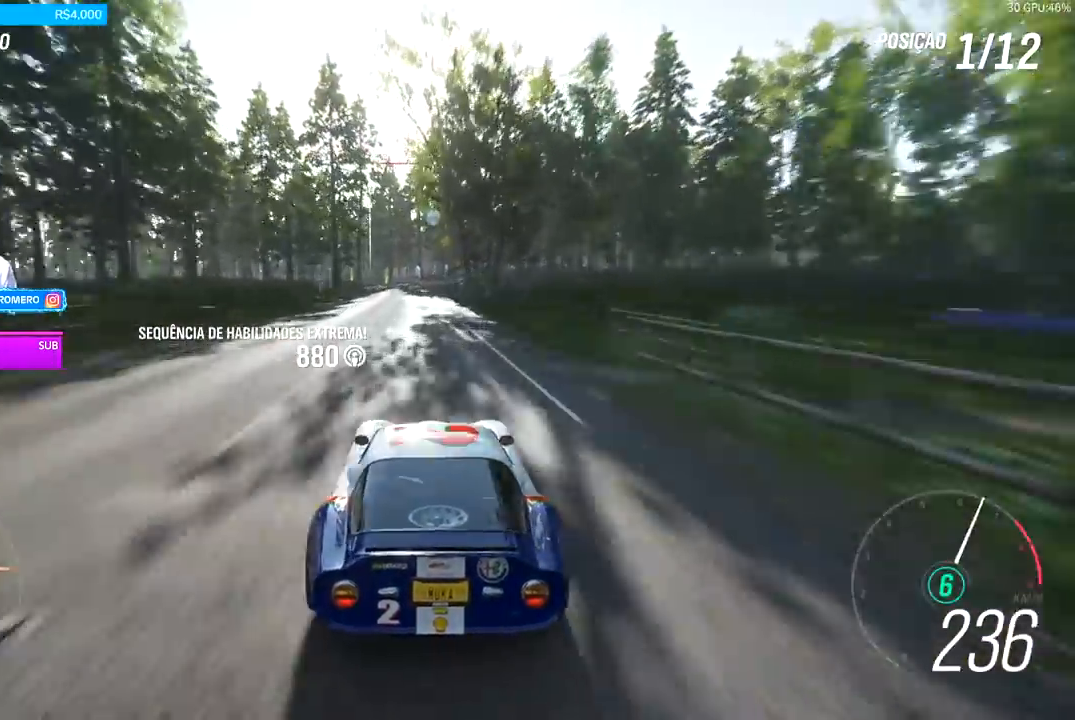
{"buttons": ["R2"], "left_stick": "left", "right_stick": "center", "events": []}
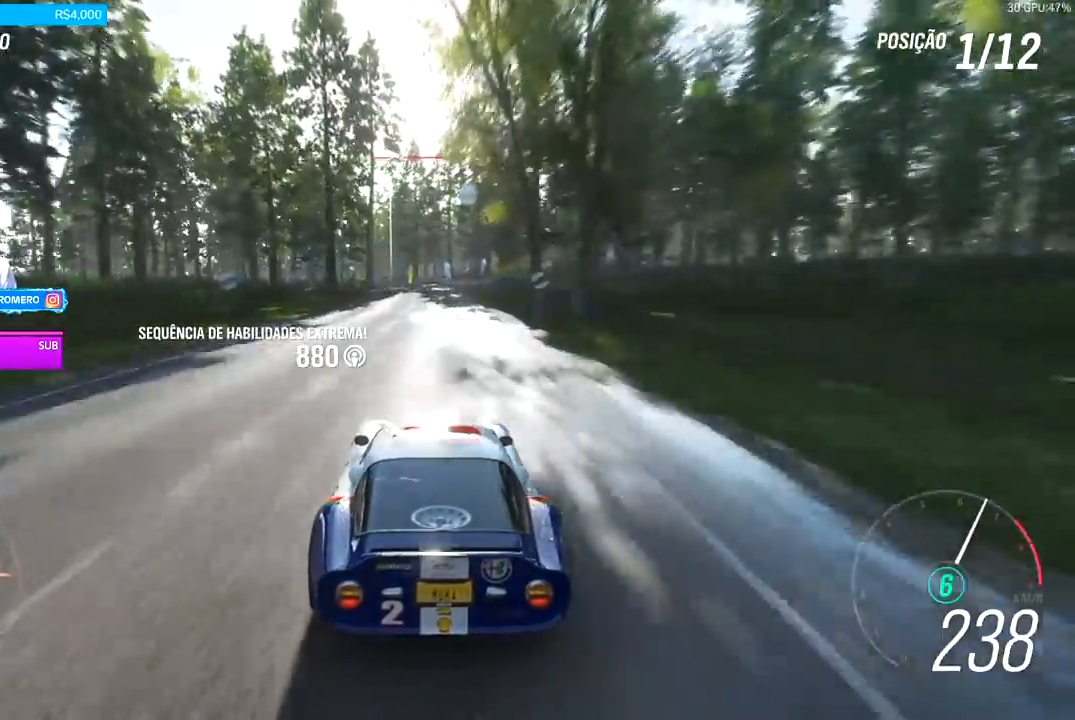
{"buttons": ["R2"], "left_stick": "down-left", "right_stick": "center", "events": [[400, "left_stick", "down-left"]]}
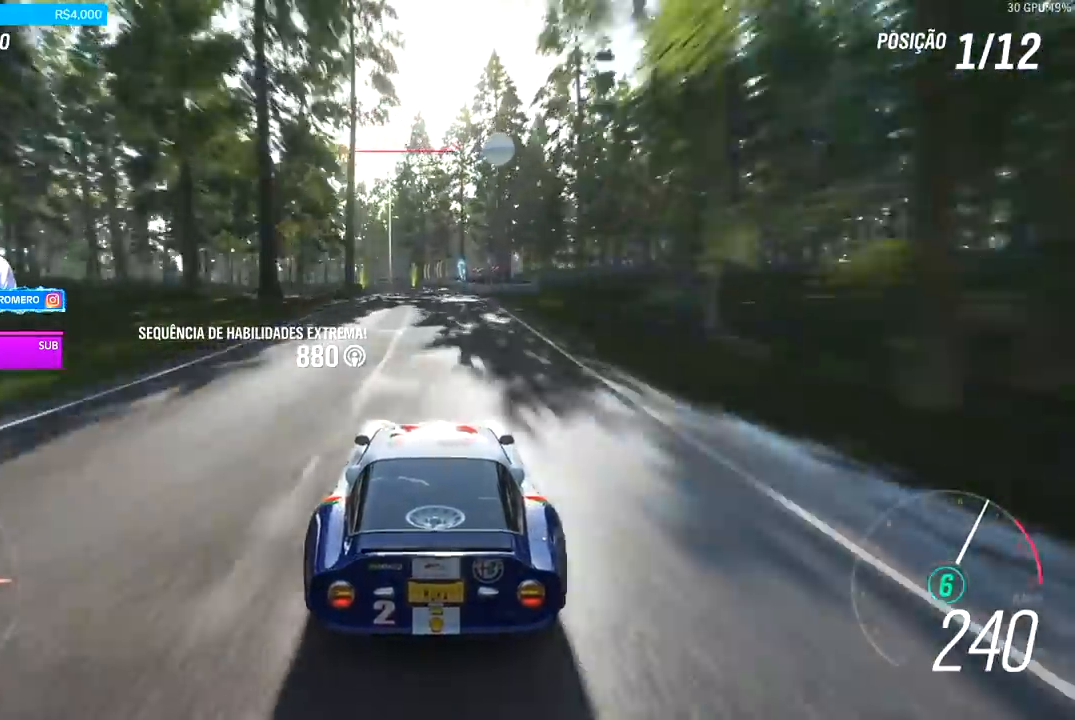
{"buttons": ["R2"], "left_stick": "down-left", "right_stick": "center", "events": [[367, "left_stick", "left"], [433, "left_stick", "down-left"]]}
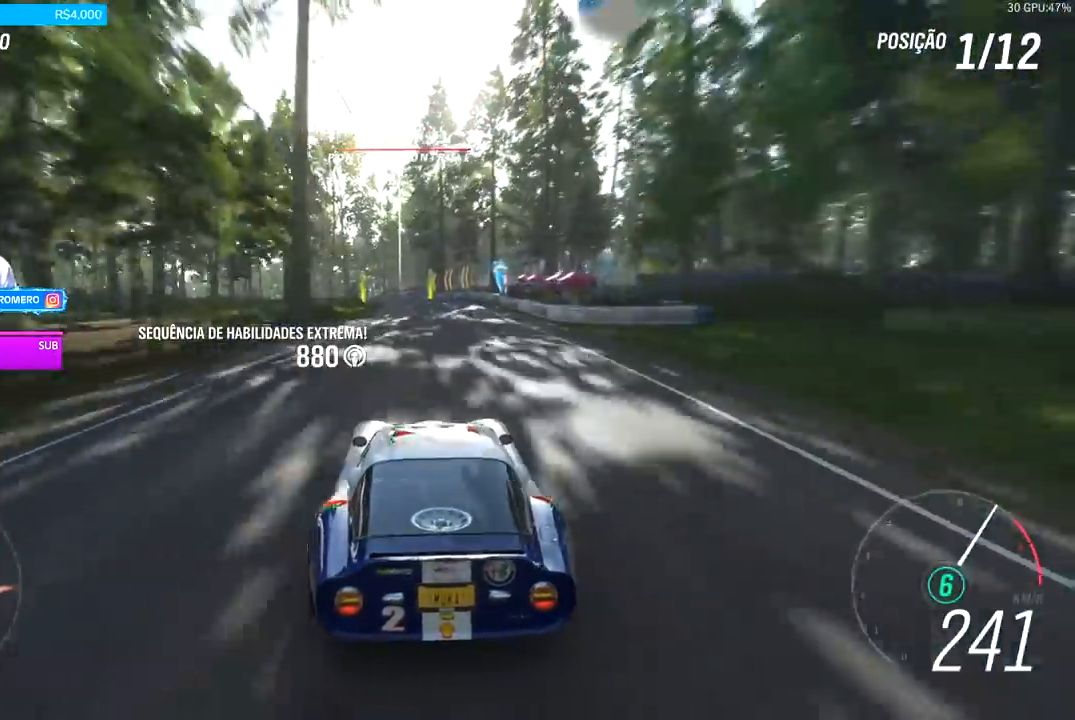
{"buttons": ["R2"], "left_stick": "center", "right_stick": "center", "events": [[300, "left_stick", "center"]]}
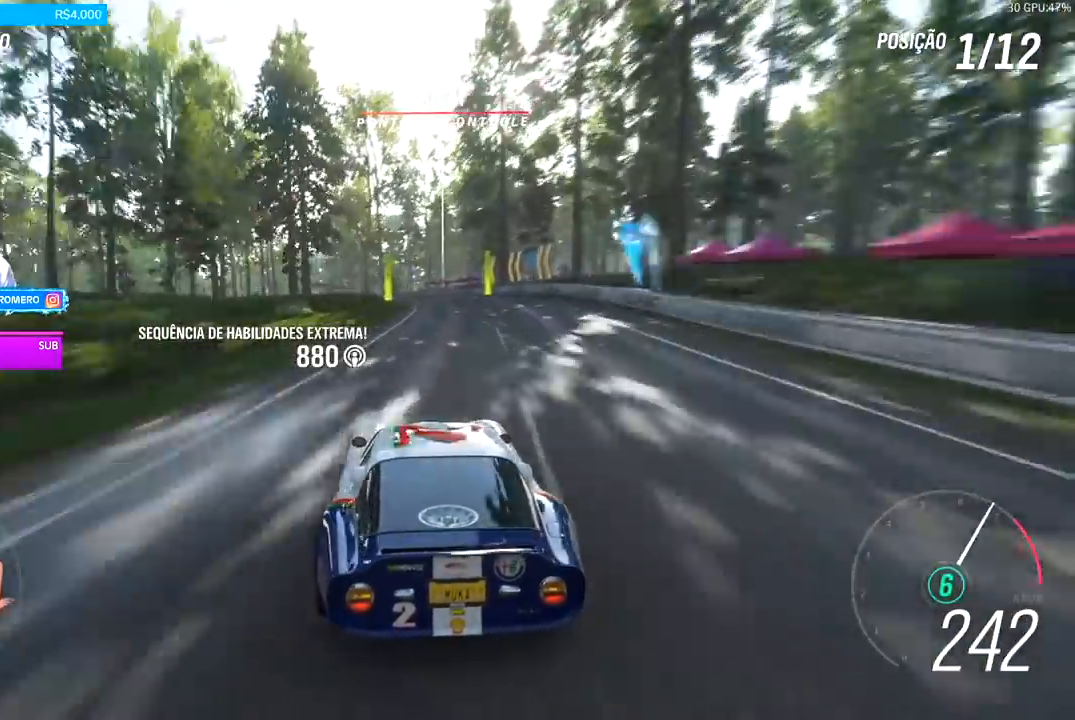
{"buttons": [], "left_stick": "down-left", "right_stick": "center", "events": [[33, "left_stick", "left"], [133, "left_stick", "down-left"], [300, "left_stick", "left"], [400, "left_stick", "down-left"], [500, "R2", "up"]]}
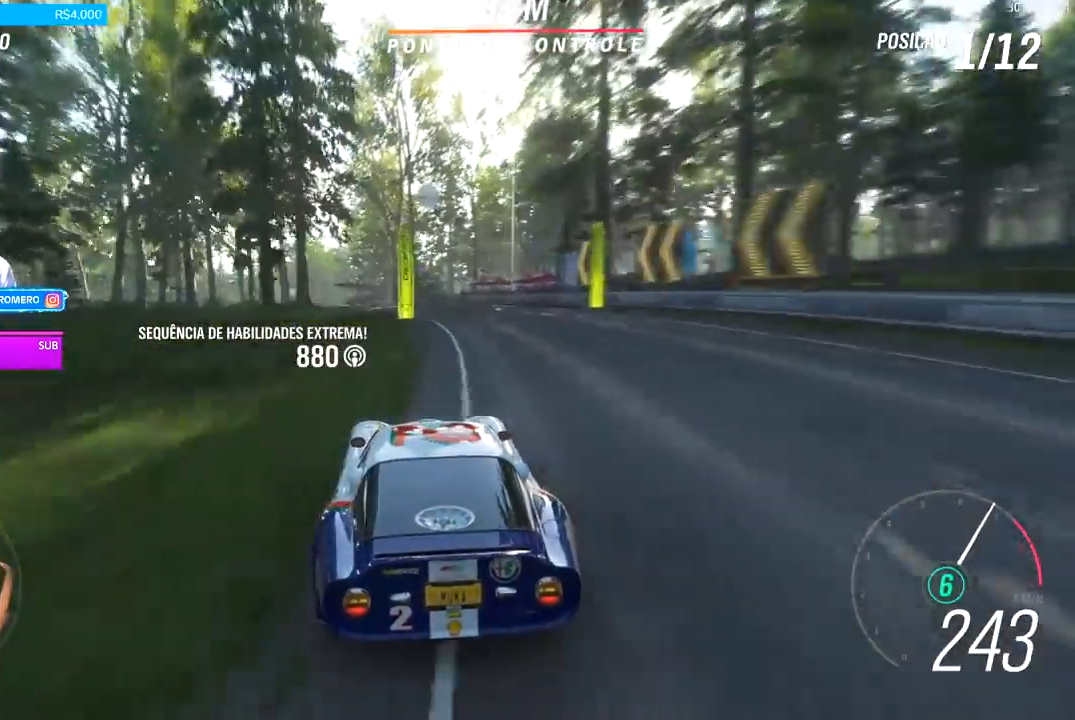
{"buttons": ["R2"], "left_stick": "down-left", "right_stick": "center", "events": [[133, "left_stick", "center"], [200, "R2", "down"], [233, "left_stick", "down-left"]]}
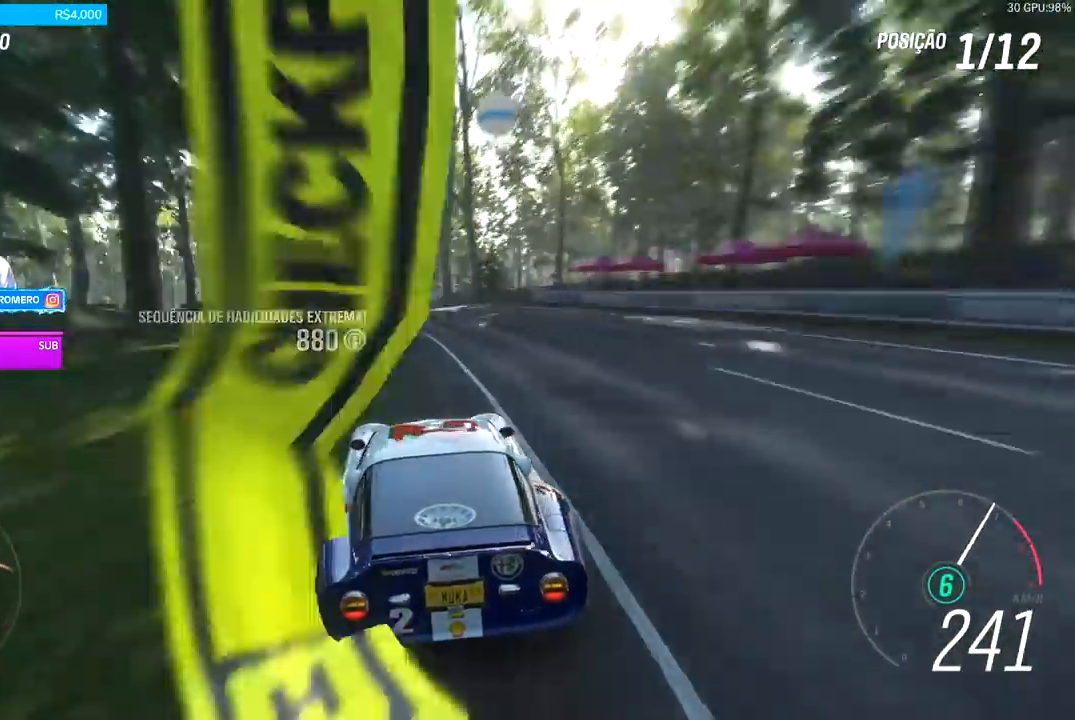
{"buttons": ["R2"], "left_stick": "down-left", "right_stick": "center", "events": [[267, "R2", "up"], [333, "R2", "down"]]}
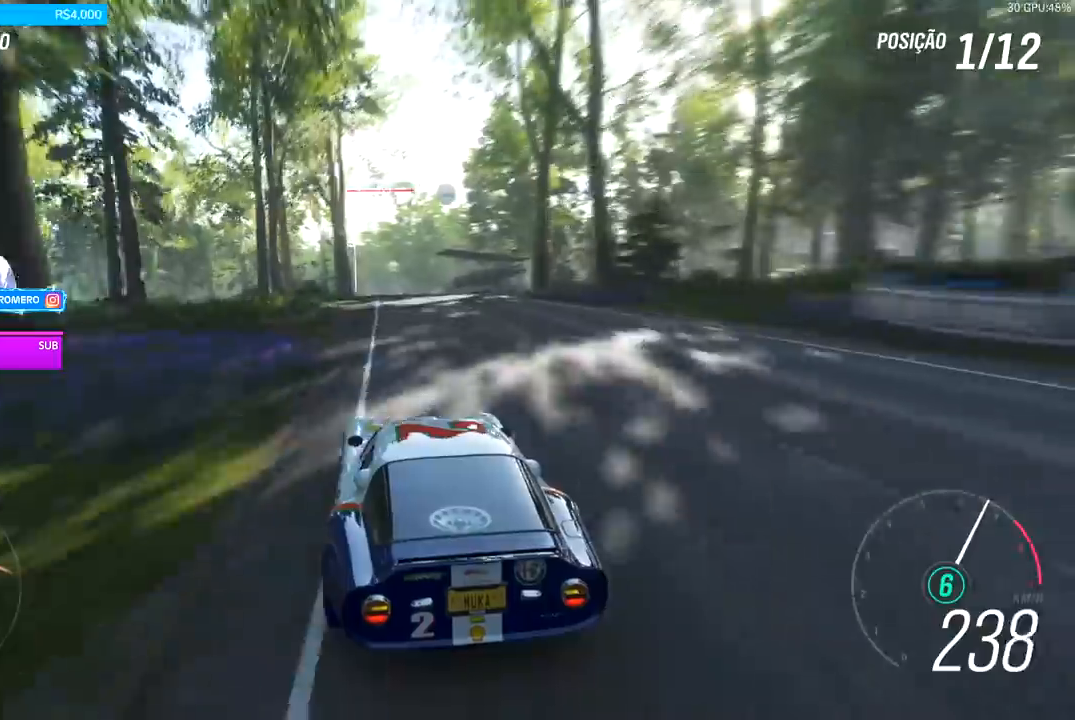
{"buttons": ["R2"], "left_stick": "left", "right_stick": "center", "events": [[33, "left_stick", "center"], [333, "left_stick", "left"]]}
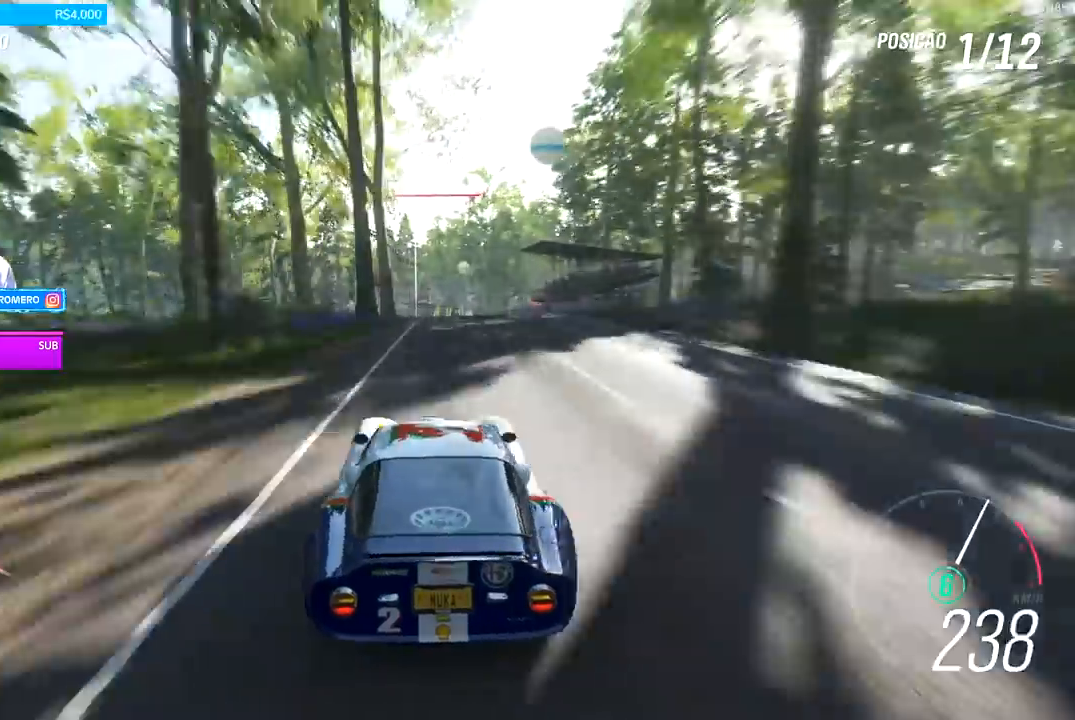
{"buttons": ["R2"], "left_stick": "left", "right_stick": "center", "events": [[167, "left_stick", "center"], [200, "R2", "up"], [367, "left_stick", "left"], [433, "R2", "down"]]}
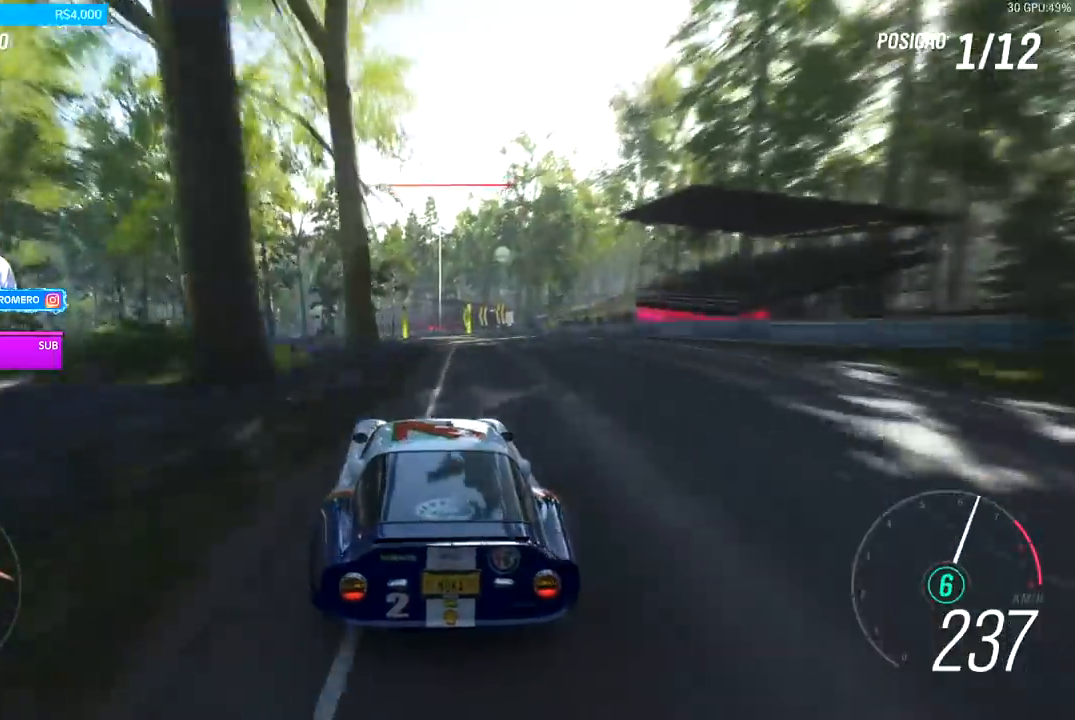
{"buttons": ["R2"], "left_stick": "center", "right_stick": "center", "events": [[233, "left_stick", "center"]]}
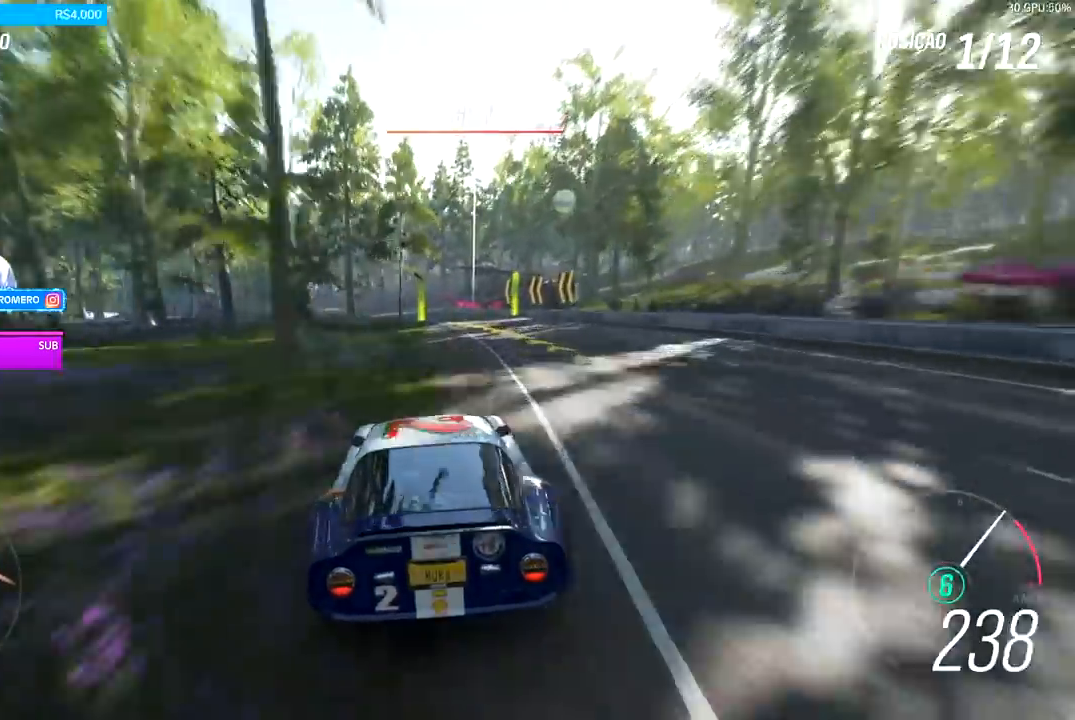
{"buttons": ["R2"], "left_stick": "left", "right_stick": "center", "events": [[100, "left_stick", "left"], [300, "left_stick", "center"], [367, "left_stick", "left"]]}
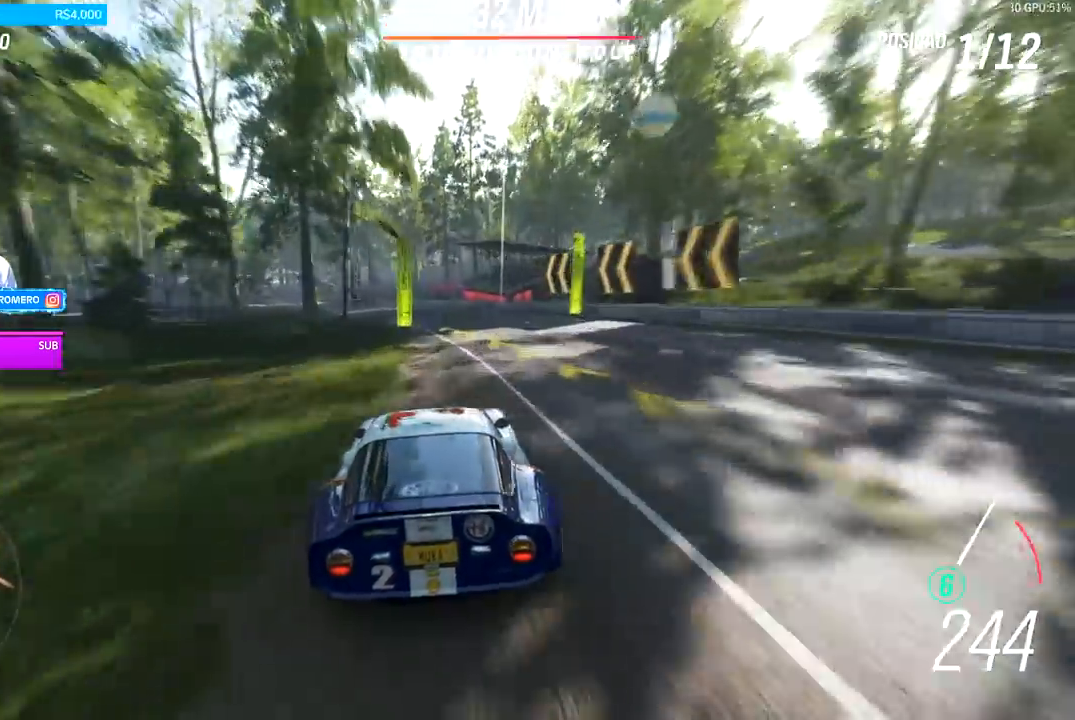
{"buttons": ["R2"], "left_stick": "center", "right_stick": "center", "events": [[467, "left_stick", "center"]]}
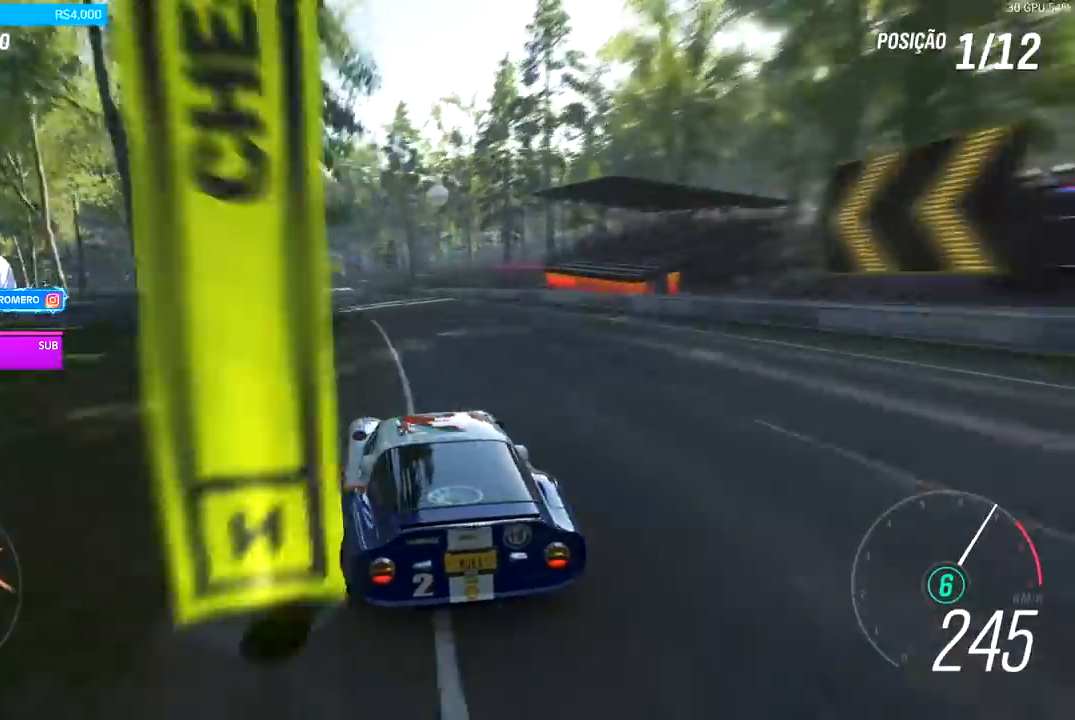
{"buttons": ["R2"], "left_stick": "left", "right_stick": "center", "events": [[33, "left_stick", "left"]]}
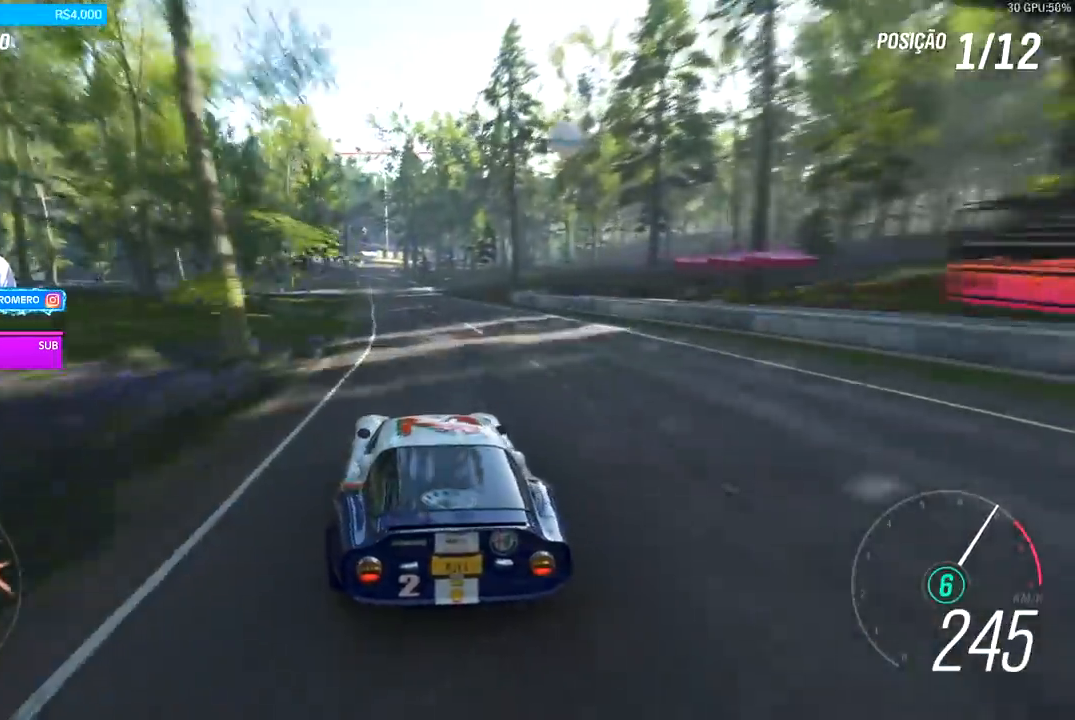
{"buttons": ["R2"], "left_stick": "left", "right_stick": "center", "events": []}
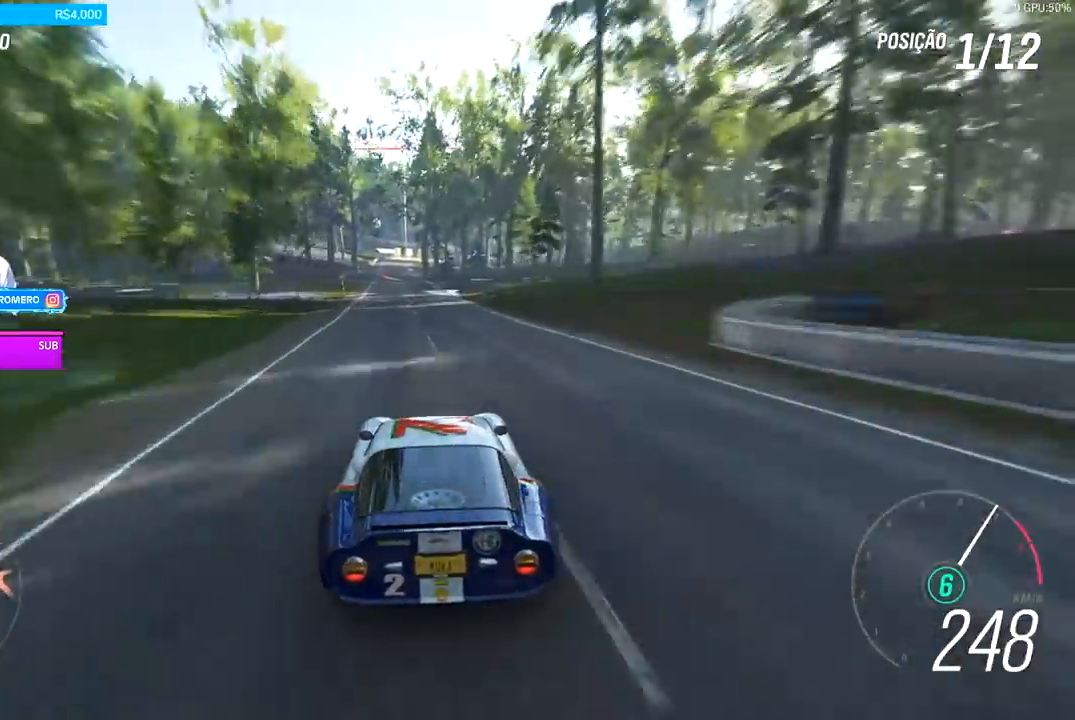
{"buttons": ["R2"], "left_stick": "left", "right_stick": "center", "events": [[133, "left_stick", "down-left"], [267, "left_stick", "center"], [367, "left_stick", "left"]]}
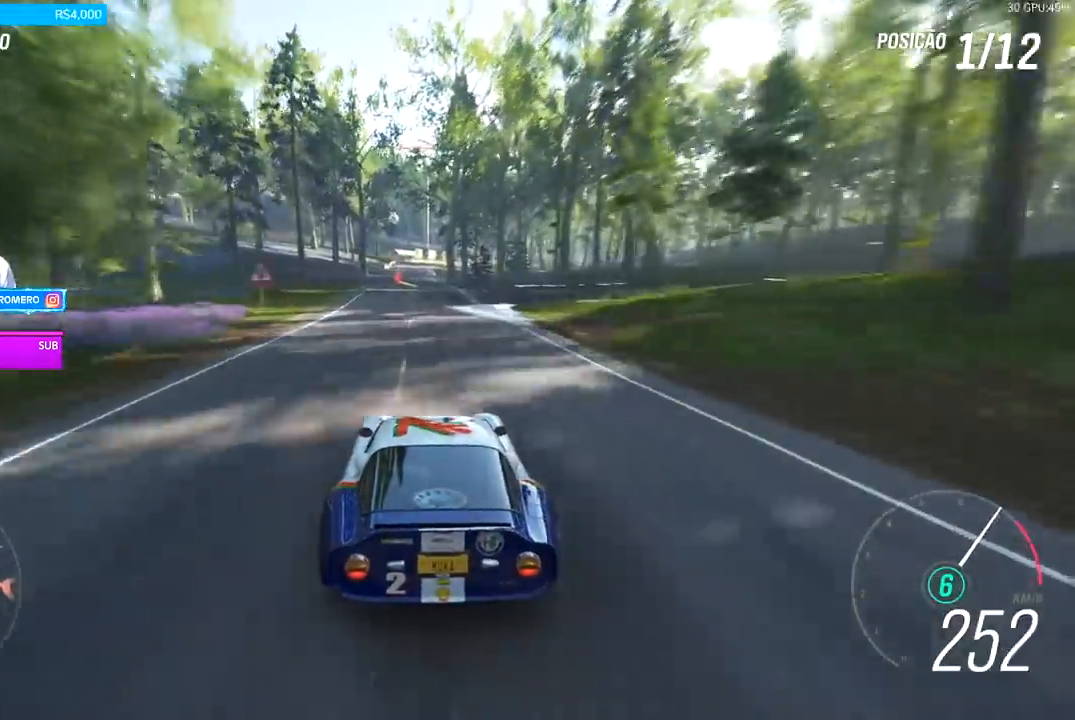
{"buttons": ["R2"], "left_stick": "center", "right_stick": "center", "events": [[33, "left_stick", "center"], [300, "left_stick", "left"], [433, "left_stick", "center"]]}
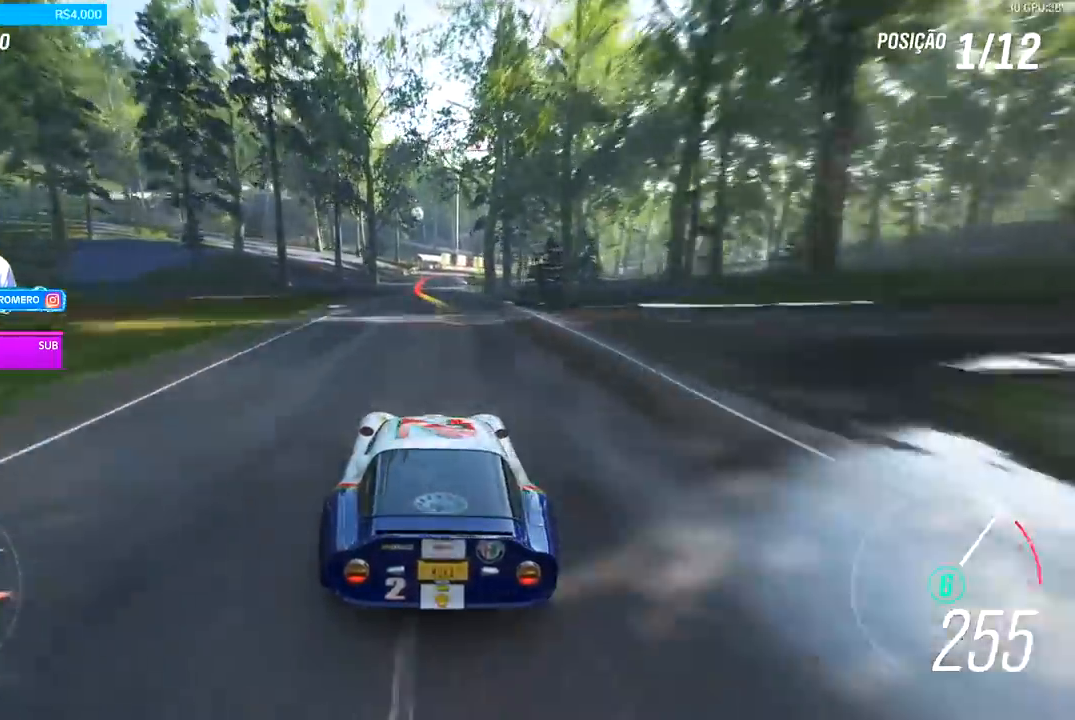
{"buttons": ["R2"], "left_stick": "center", "right_stick": "center", "events": [[367, "left_stick", "down-left"], [467, "left_stick", "center"]]}
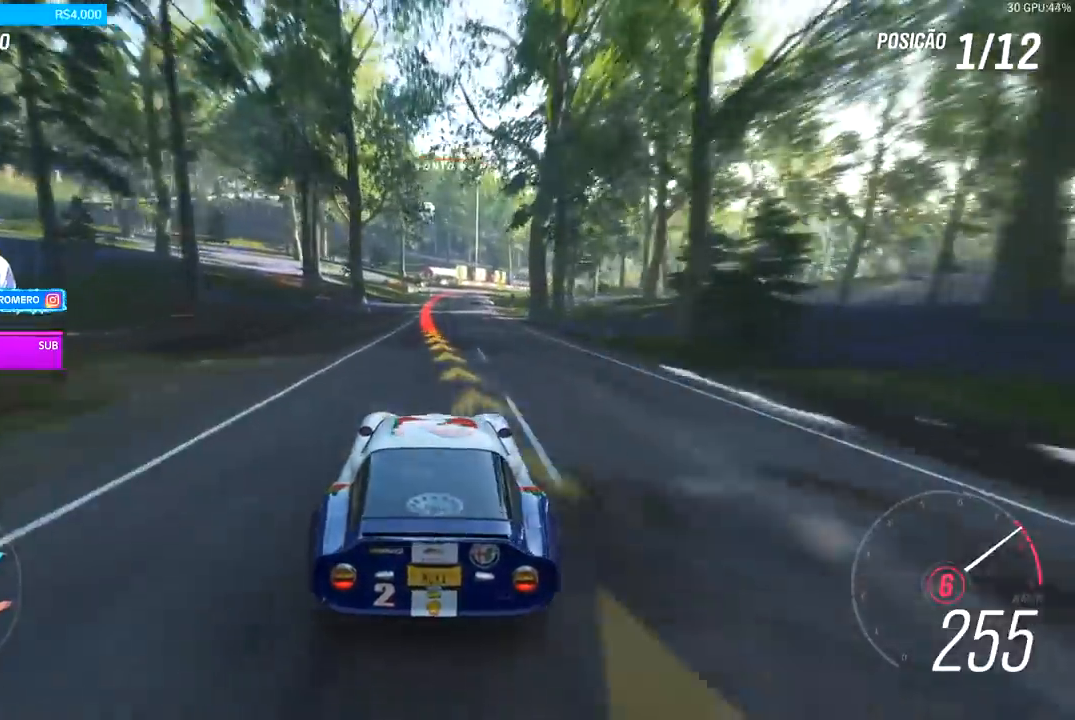
{"buttons": ["A", "X", "L2", "R2"], "left_stick": "center", "right_stick": "center", "events": [[267, "R2", "up"], [367, "L2", "down"], [400, "A", "down"], [400, "R2", "down"], [400, "X", "down"]]}
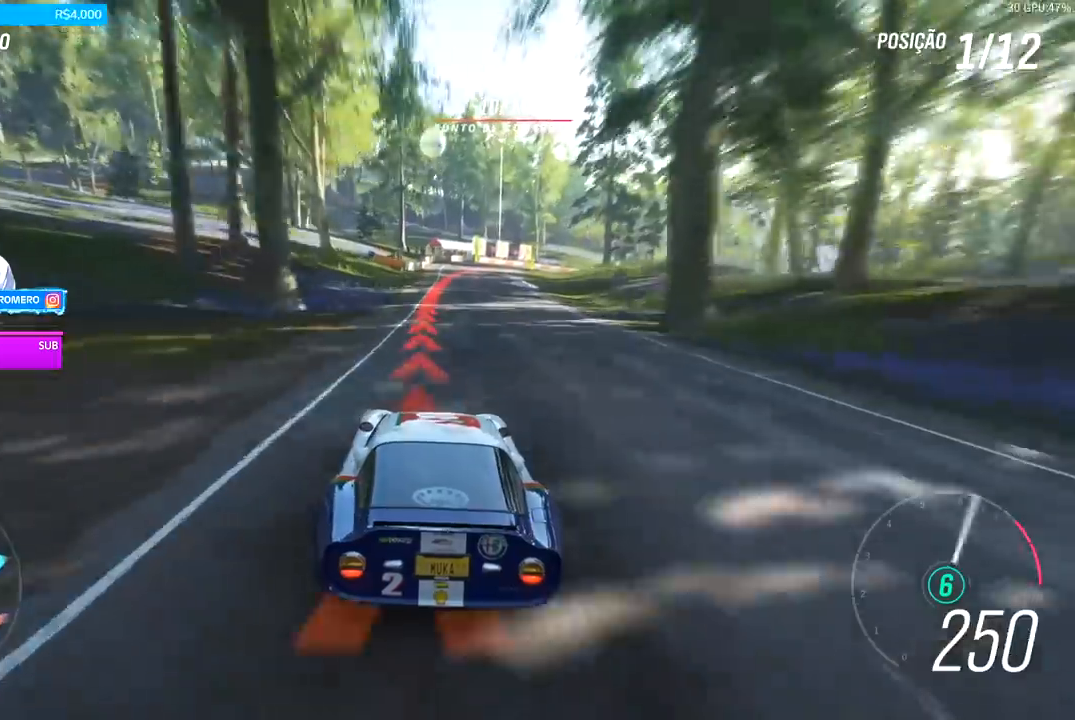
{"buttons": ["L2"], "left_stick": "right", "right_stick": "center", "events": [[33, "A", "up"], [33, "R2", "up"], [33, "X", "up"], [100, "A", "down"], [100, "R2", "down"], [100, "X", "down"], [167, "left_stick", "right"], [200, "A", "up"], [200, "X", "up"], [233, "R2", "up"], [333, "left_stick", "center"], [400, "left_stick", "right"]]}
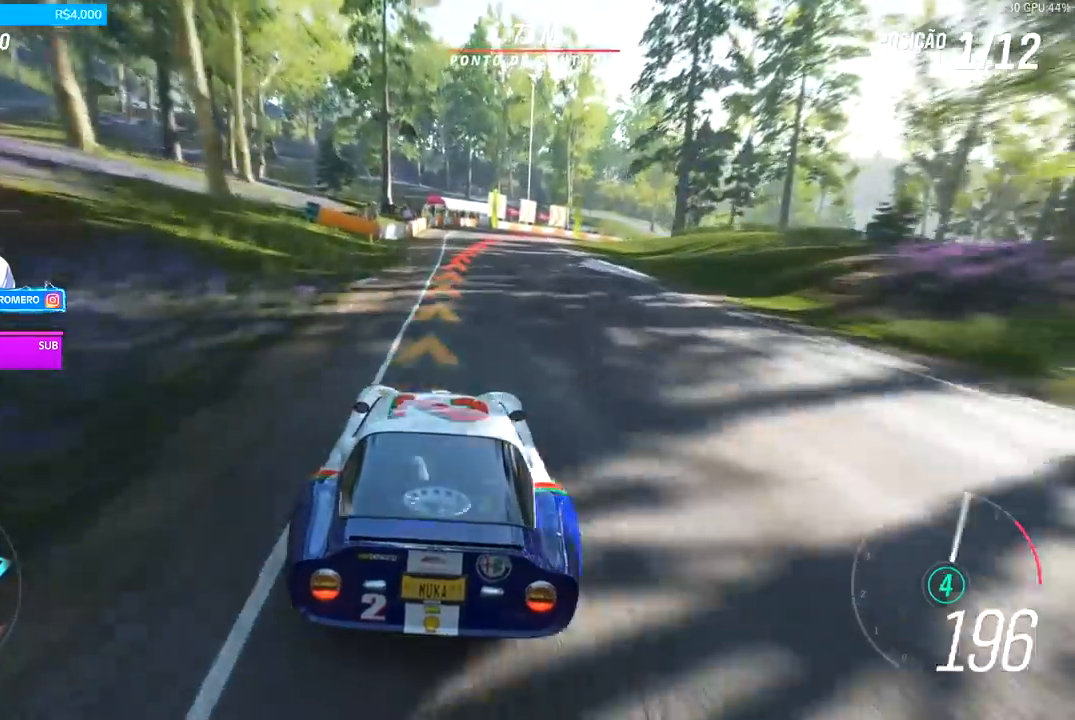
{"buttons": ["R2"], "left_stick": "right", "right_stick": "center", "events": [[167, "L2", "up"], [200, "R2", "down"], [233, "R2", "up"], [433, "R2", "down"]]}
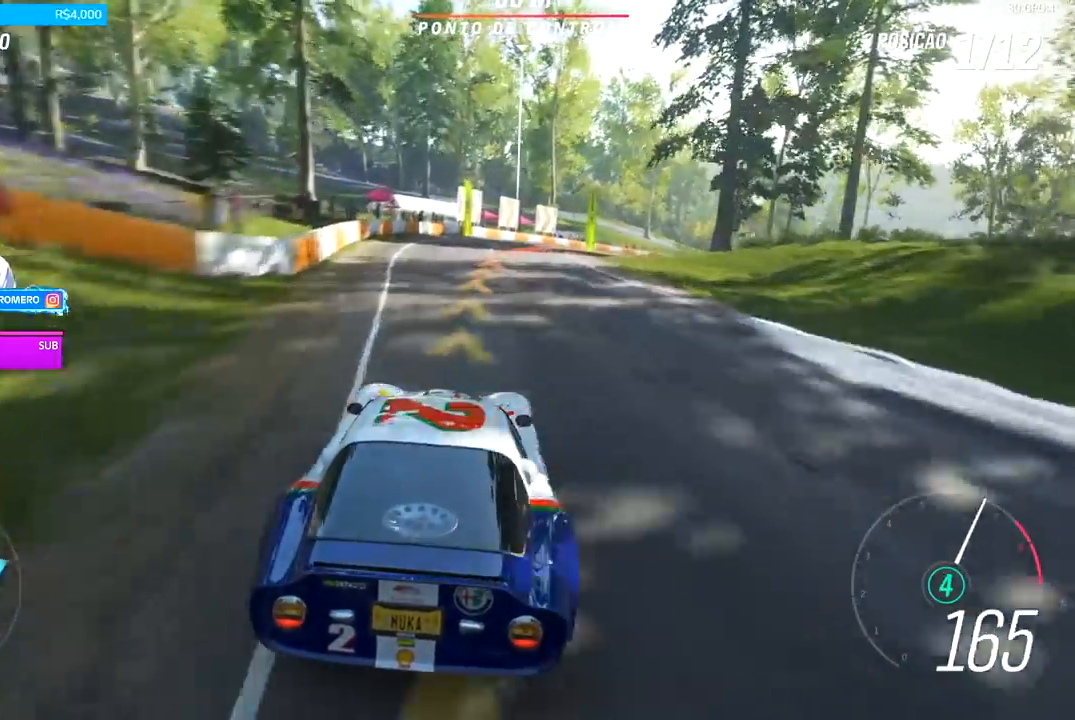
{"buttons": [], "left_stick": "right", "right_stick": "center", "events": [[67, "R2", "up"]]}
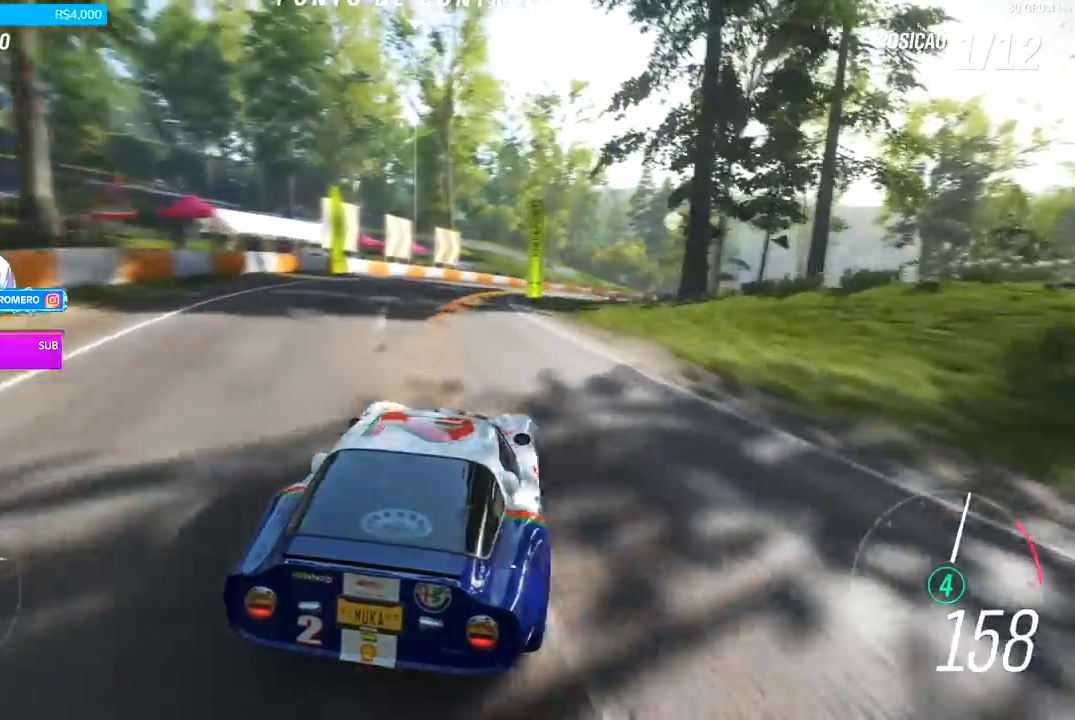
{"buttons": ["R2"], "left_stick": "right", "right_stick": "center", "events": [[133, "R2", "down"], [333, "left_stick", "center"], [467, "left_stick", "right"]]}